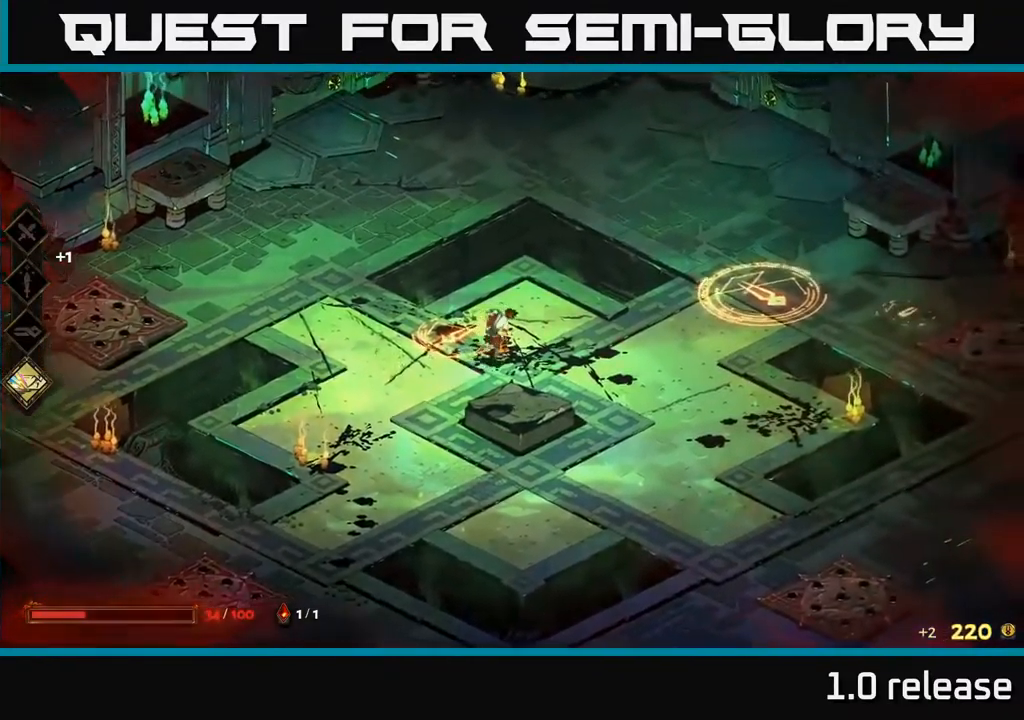
Gameplay with a controller (Xbox layout); each line is a JSON object with the inputs held at the frame after it. "events" lists button and stick changes between this image and that frame as [ms after this image, input, new state], when the widget could be followed in between.
{"buttons": [], "left_stick": "right", "right_stick": "center", "events": [[33, "left_stick", "center"], [483, "left_stick", "right"]]}
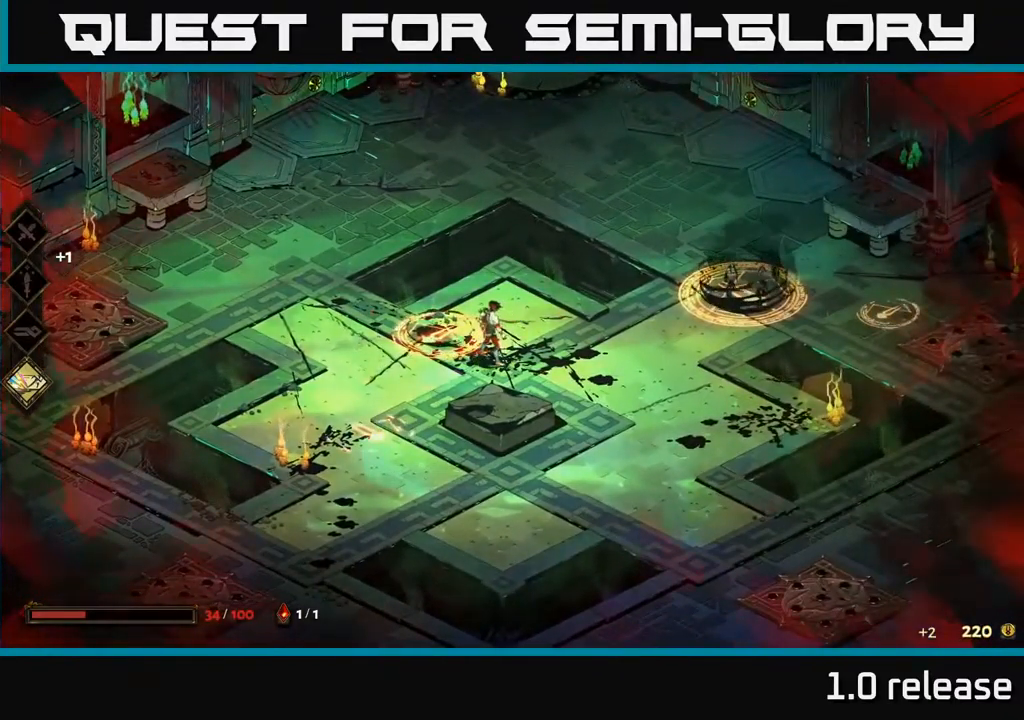
{"buttons": ["X"], "left_stick": "right", "right_stick": "center", "events": [[233, "A", "down"], [333, "A", "up"], [417, "X", "down"]]}
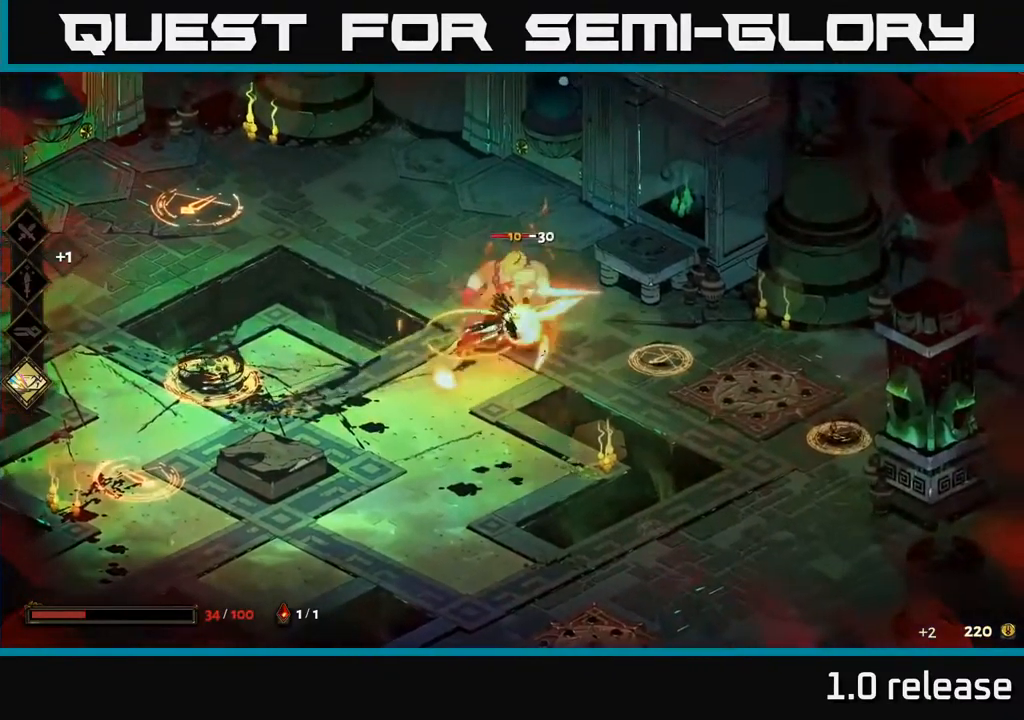
{"buttons": [], "left_stick": "right", "right_stick": "center", "events": [[33, "X", "up"], [217, "Y", "down"], [300, "Y", "up"]]}
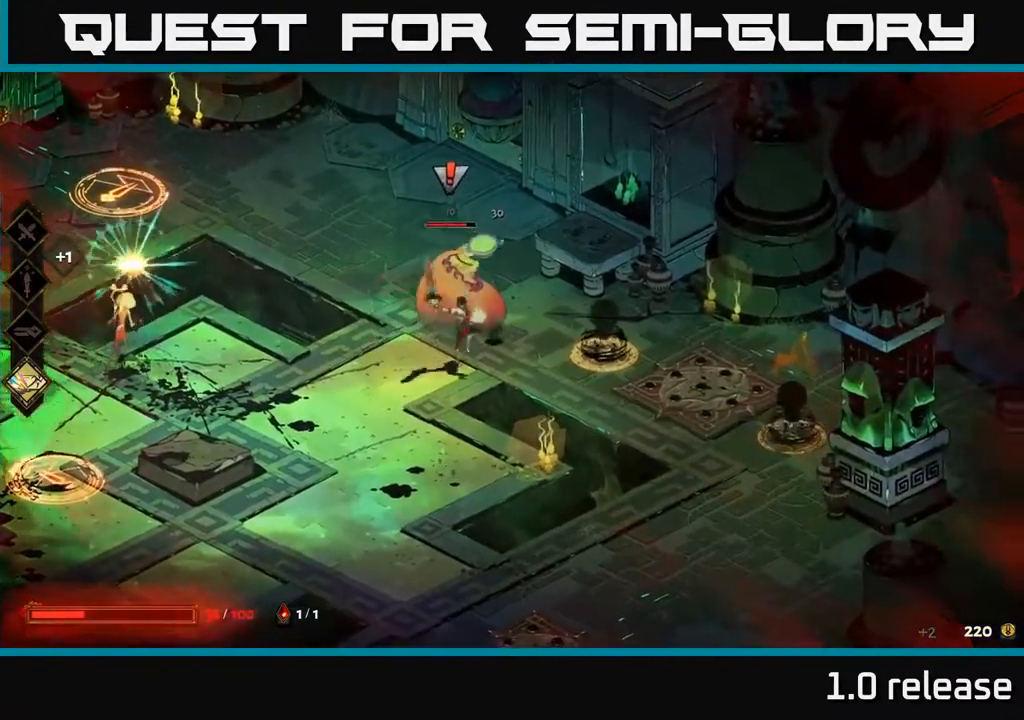
{"buttons": [], "left_stick": "right", "right_stick": "center", "events": [[267, "B", "down"], [400, "B", "up"]]}
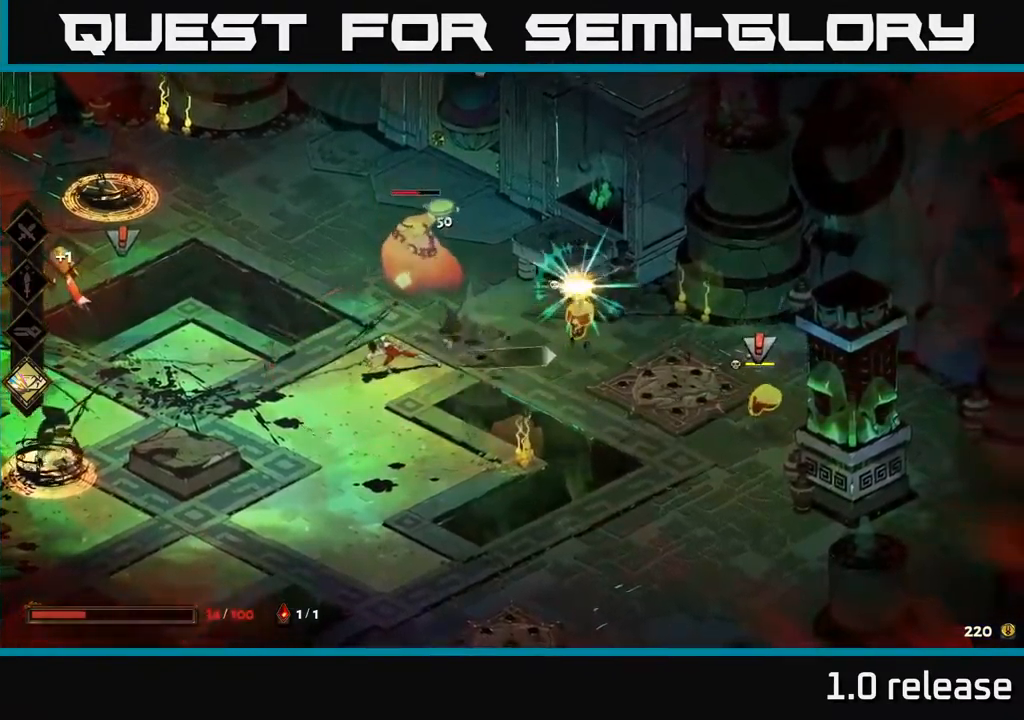
{"buttons": ["A", "X"], "left_stick": "up-left", "right_stick": "center", "events": [[233, "left_stick", "up-left"], [250, "A", "down"], [300, "X", "down"], [417, "X", "up"], [434, "A", "up"], [484, "A", "down"], [500, "X", "down"]]}
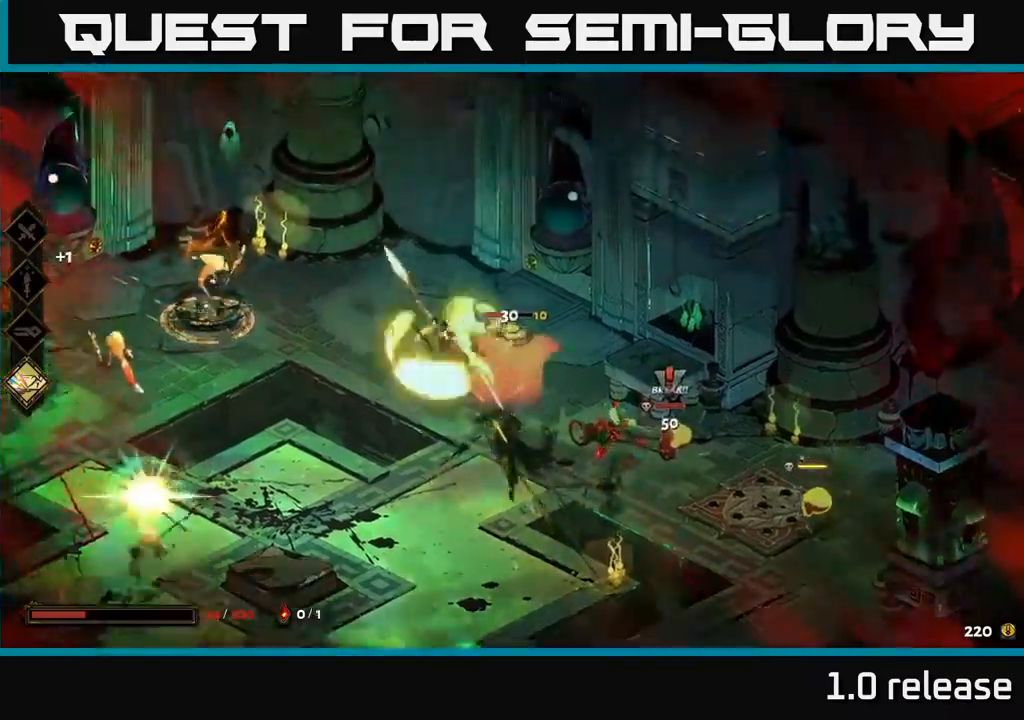
{"buttons": [], "left_stick": "center", "right_stick": "center", "events": [[67, "A", "up"], [84, "X", "up"], [117, "left_stick", "down-left"], [200, "left_stick", "down-right"], [217, "X", "down"], [317, "X", "up"], [400, "left_stick", "center"]]}
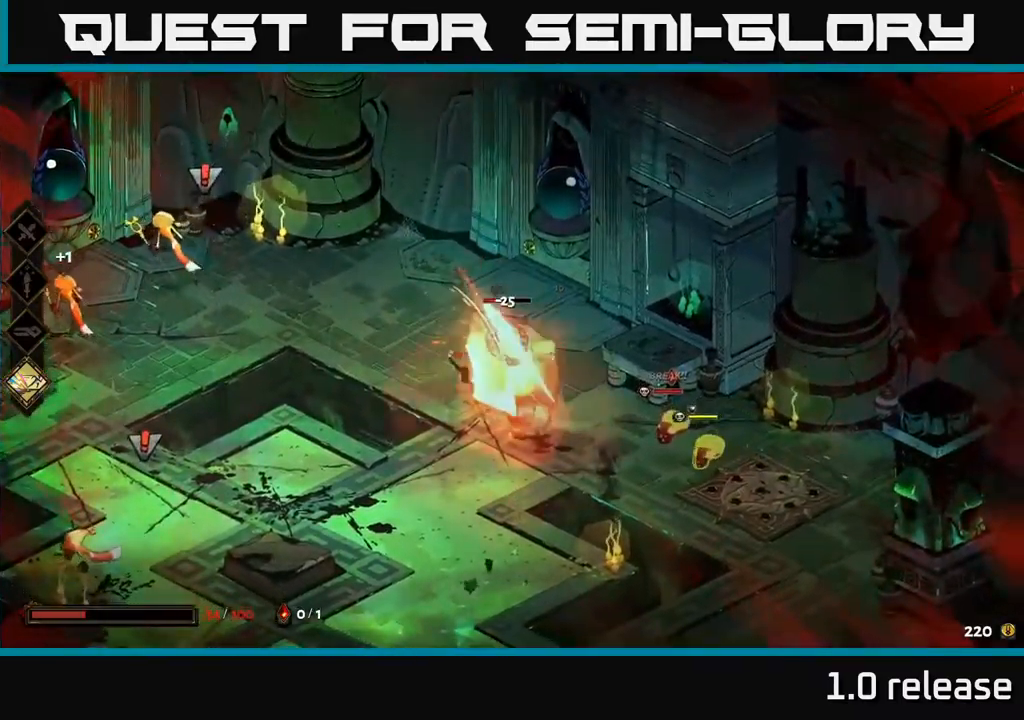
{"buttons": [], "left_stick": "down-right", "right_stick": "center", "events": [[100, "left_stick", "down-right"], [267, "A", "down"], [350, "X", "down"], [400, "A", "up"], [400, "X", "up"]]}
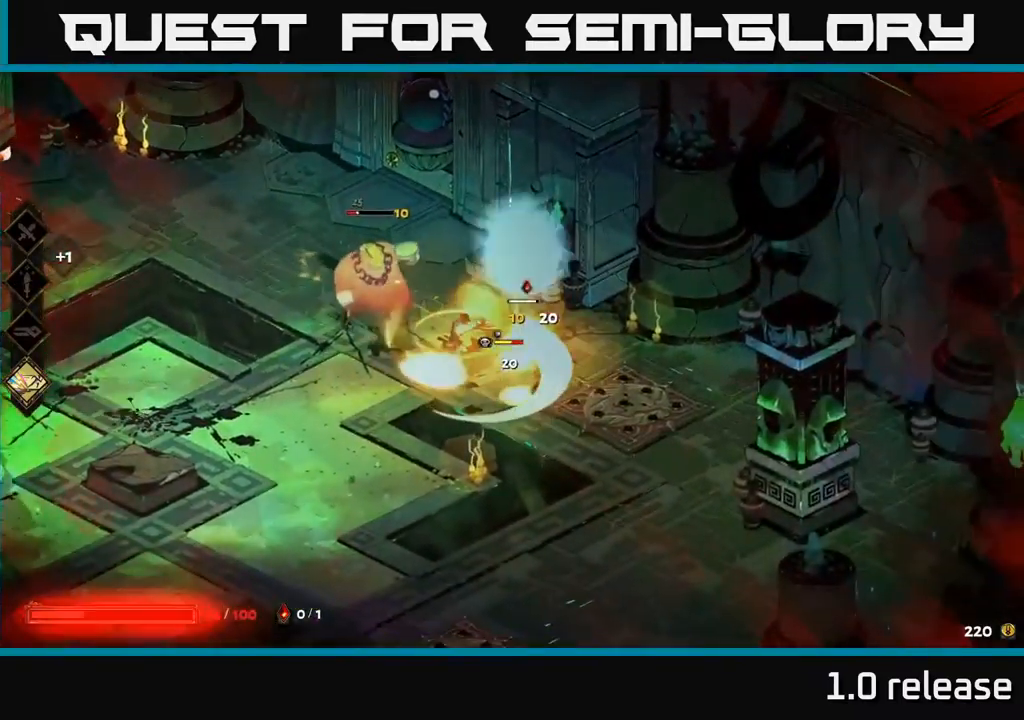
{"buttons": [], "left_stick": "down-right", "right_stick": "center", "events": [[34, "Y", "down"], [134, "Y", "up"]]}
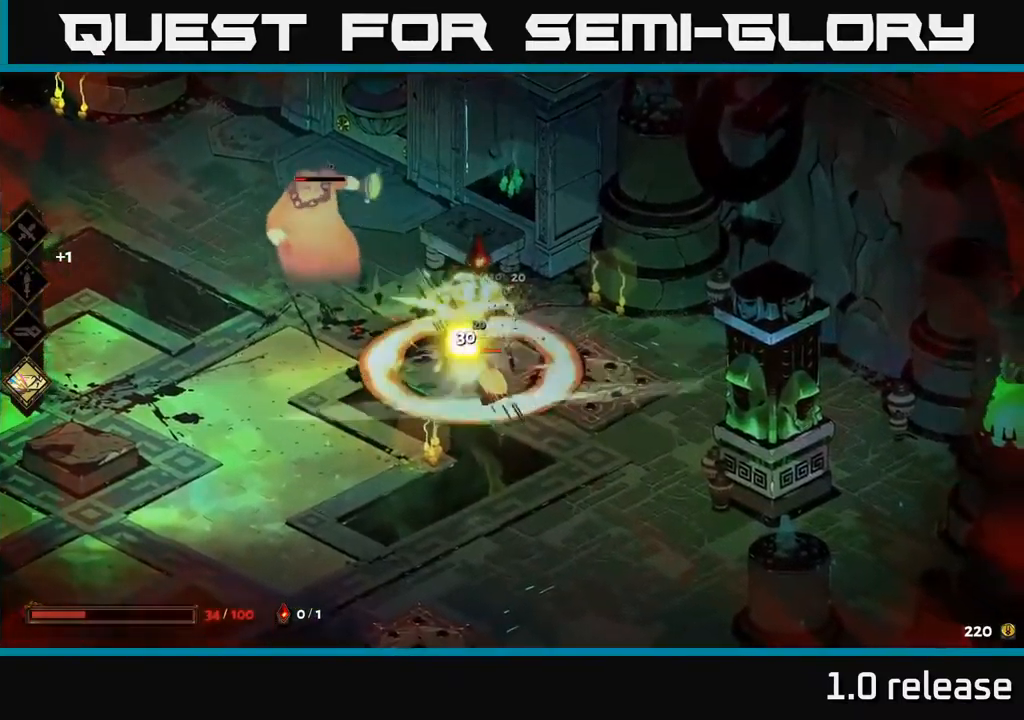
{"buttons": [], "left_stick": "down-right", "right_stick": "center", "events": [[50, "left_stick", "down"], [67, "A", "down"], [117, "X", "down"], [217, "X", "up"], [334, "X", "down"], [350, "left_stick", "down-right"], [367, "A", "up"], [400, "X", "up"]]}
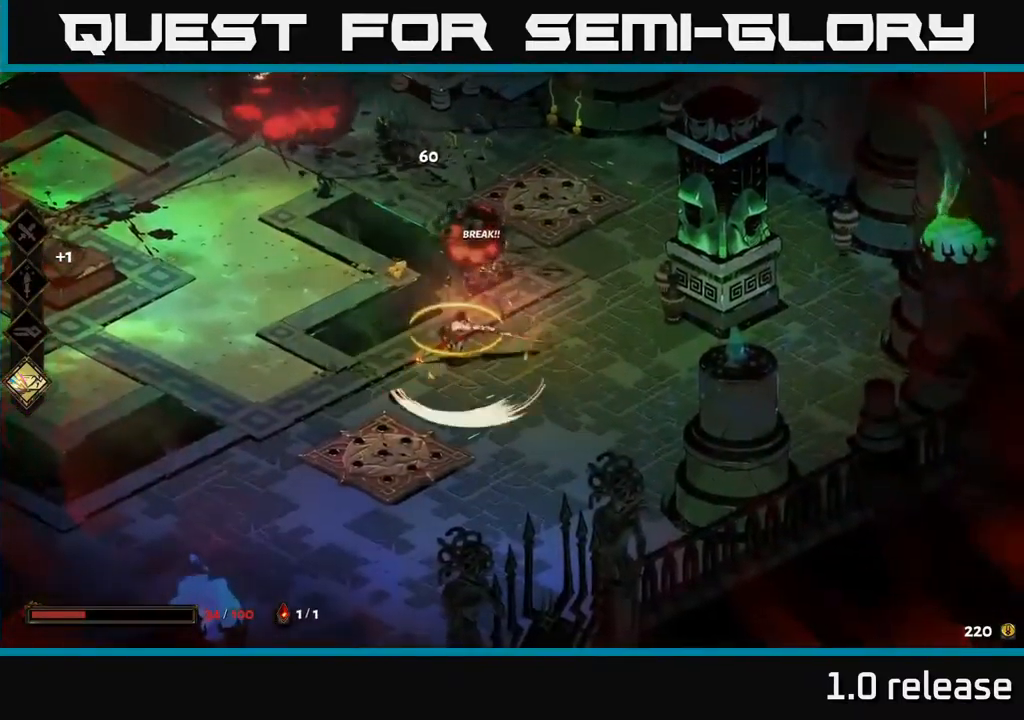
{"buttons": ["A"], "left_stick": "up-left", "right_stick": "center", "events": [[17, "left_stick", "center"], [134, "left_stick", "up-left"], [434, "A", "down"]]}
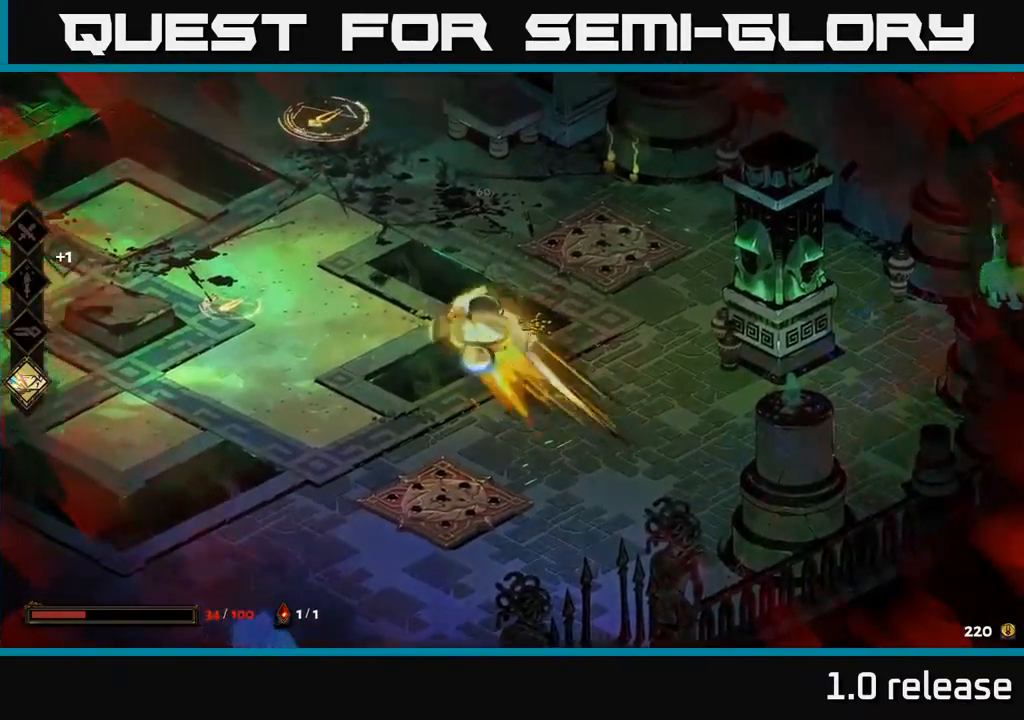
{"buttons": [], "left_stick": "up-left", "right_stick": "center", "events": [[100, "A", "up"]]}
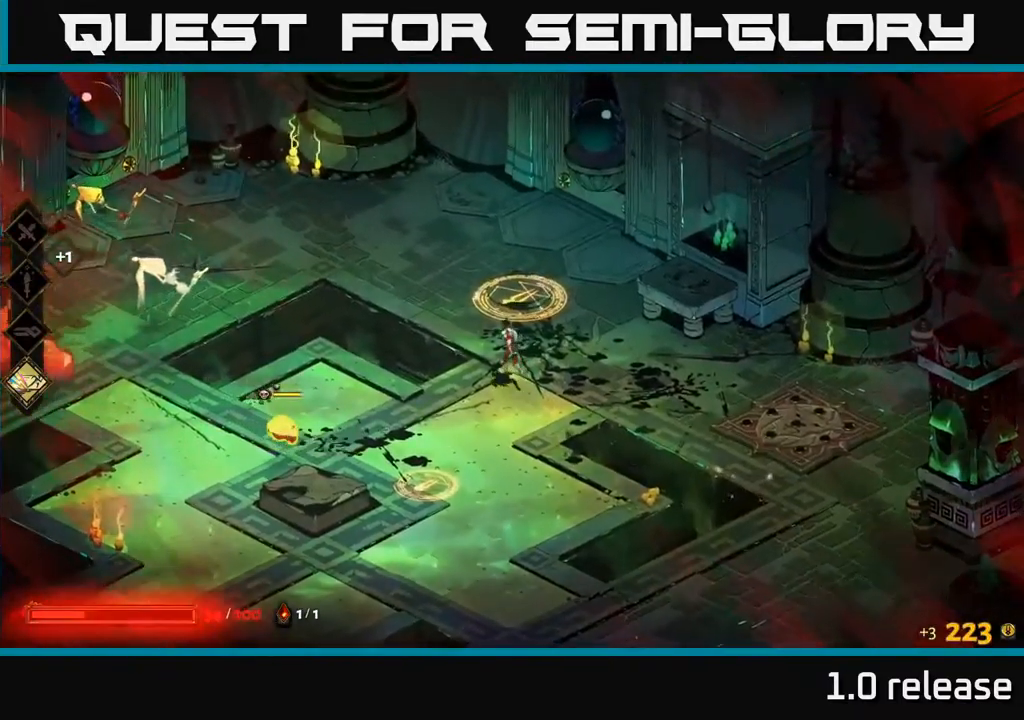
{"buttons": ["Y"], "left_stick": "left", "right_stick": "center", "events": [[100, "left_stick", "right"], [417, "left_stick", "left"], [467, "Y", "down"]]}
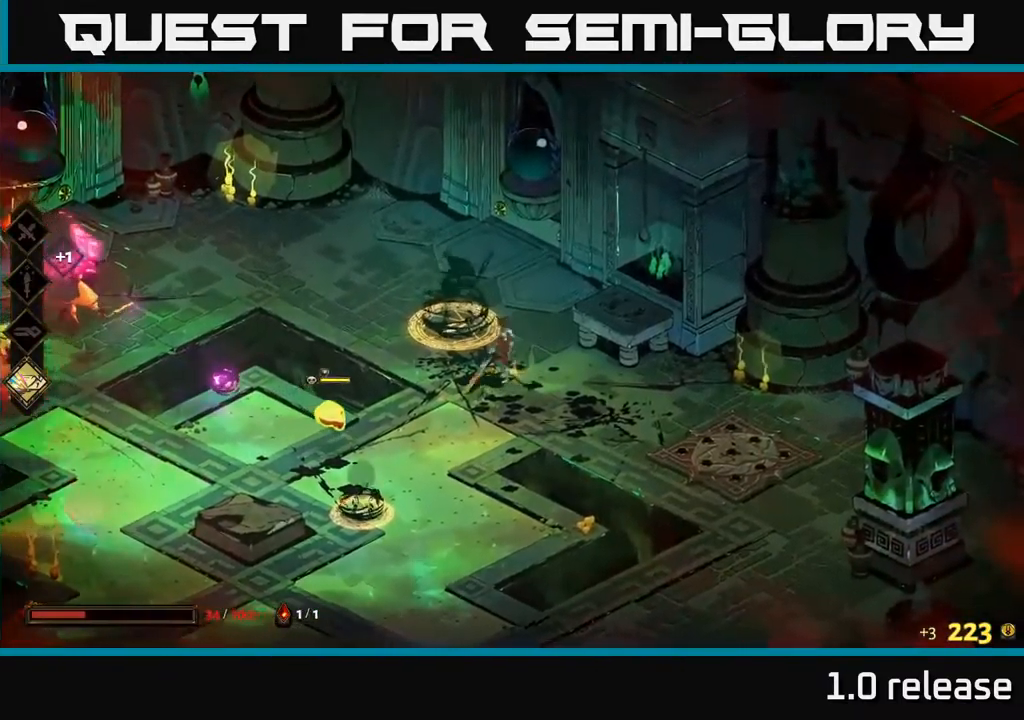
{"buttons": ["A", "X"], "left_stick": "left", "right_stick": "center", "events": [[67, "Y", "up"], [234, "left_stick", "up-left"], [384, "left_stick", "left"], [434, "A", "down"], [500, "X", "down"]]}
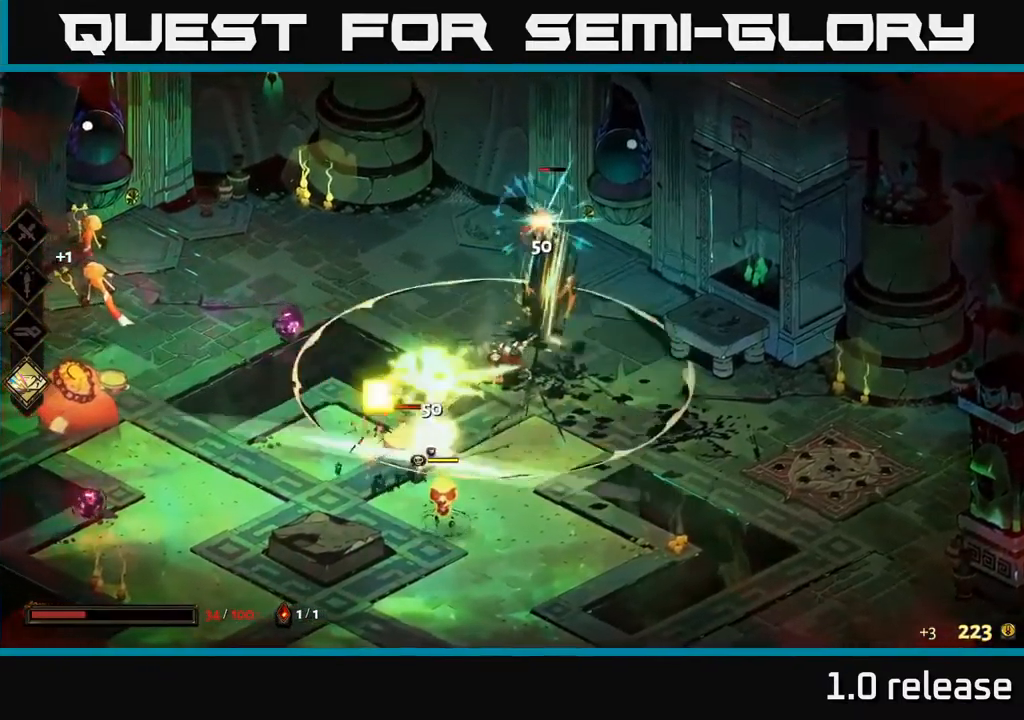
{"buttons": ["A"], "left_stick": "left", "right_stick": "center", "events": [[84, "X", "up"], [100, "A", "up"], [184, "A", "down"], [284, "A", "up"], [434, "A", "down"]]}
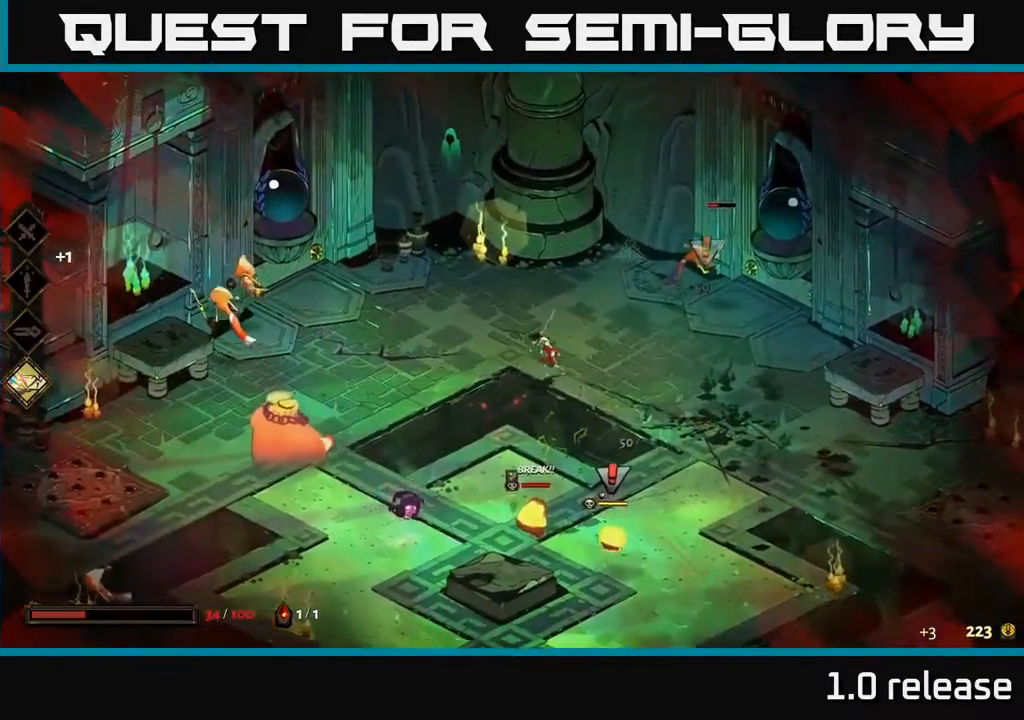
{"buttons": [], "left_stick": "left", "right_stick": "center", "events": [[34, "X", "down"], [50, "A", "up"], [150, "X", "up"]]}
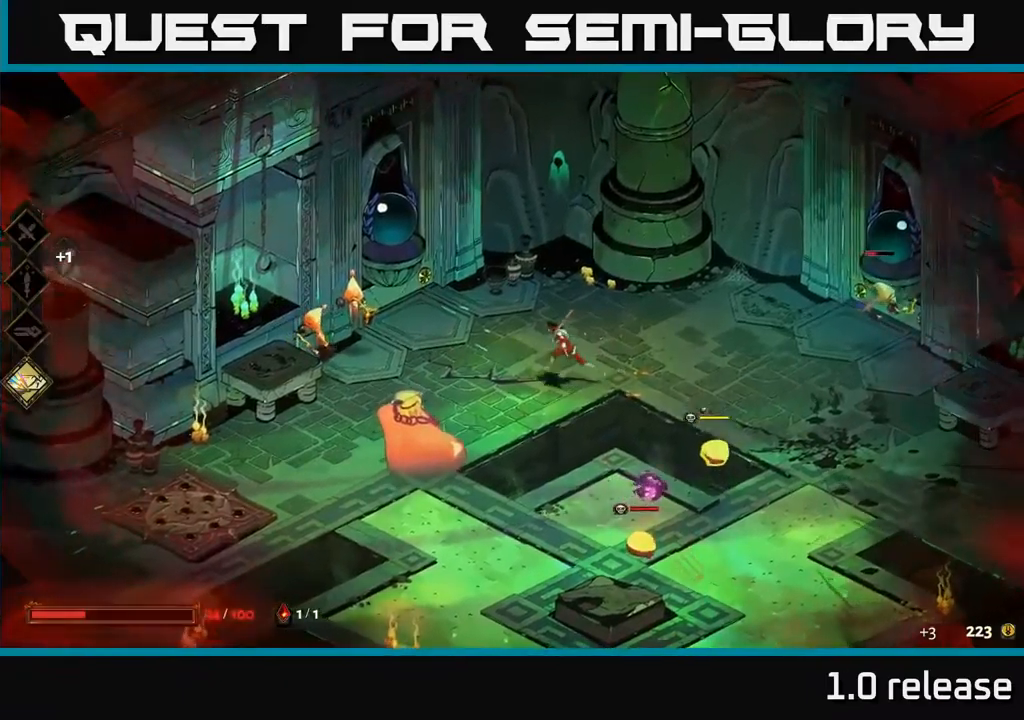
{"buttons": [], "left_stick": "left", "right_stick": "center", "events": [[84, "A", "down"], [150, "X", "down"], [267, "A", "up"], [267, "X", "up"], [384, "X", "down"], [467, "X", "up"]]}
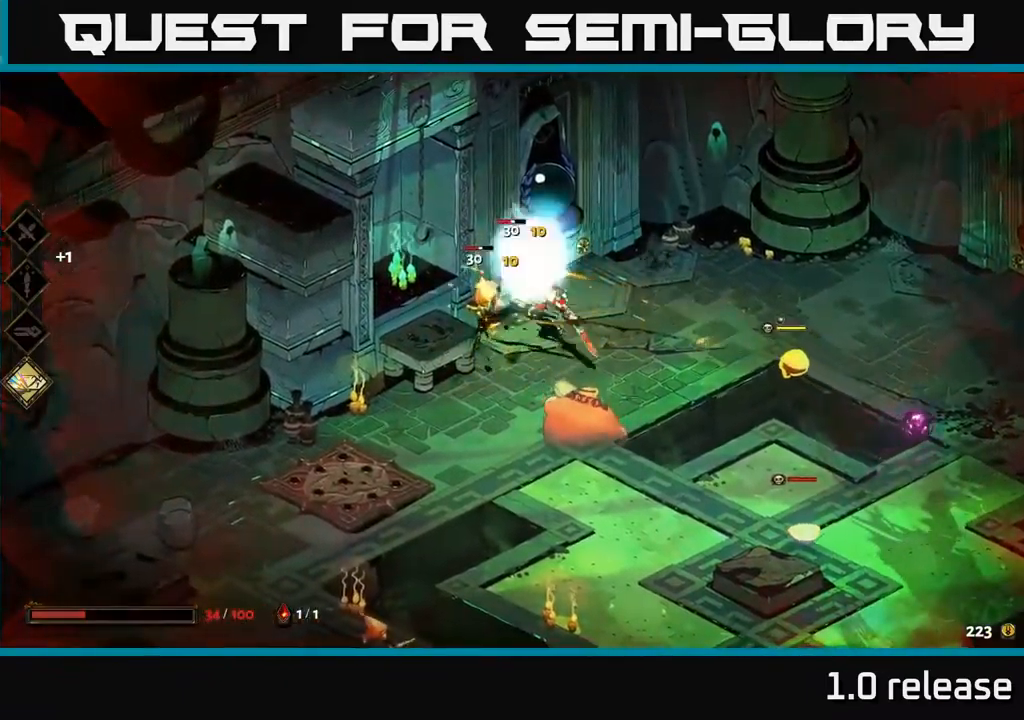
{"buttons": [], "left_stick": "down", "right_stick": "center", "events": [[84, "X", "down"], [184, "X", "up"], [317, "X", "down"], [400, "X", "up"], [400, "left_stick", "down-left"], [500, "left_stick", "down"]]}
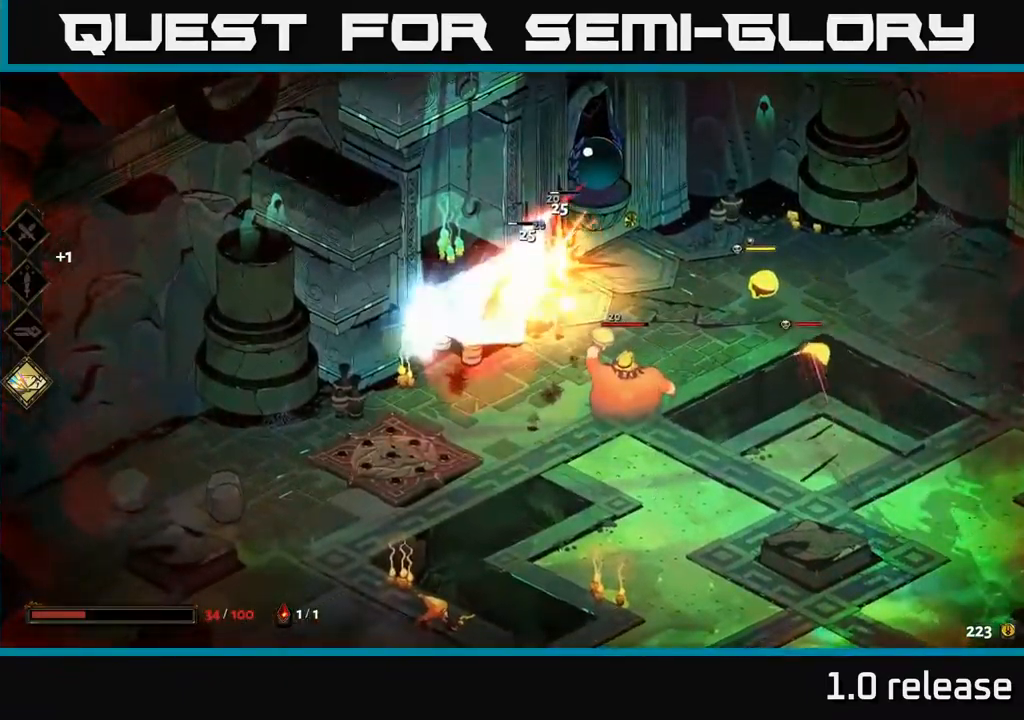
{"buttons": [], "left_stick": "up-right", "right_stick": "center", "events": [[84, "A", "down"], [117, "X", "down"], [200, "A", "up"], [217, "X", "up"], [300, "left_stick", "right"], [350, "Y", "down"], [384, "left_stick", "up-right"], [450, "Y", "up"]]}
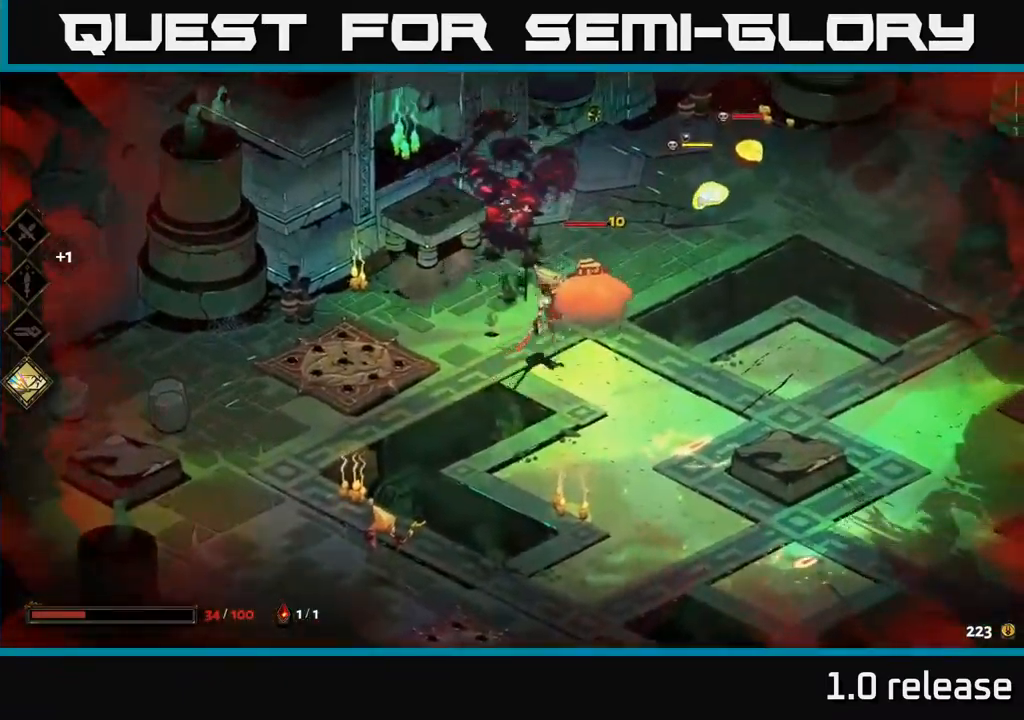
{"buttons": ["A", "X"], "left_stick": "up", "right_stick": "center", "events": [[267, "left_stick", "right"], [384, "A", "down"], [450, "X", "down"], [484, "left_stick", "up"]]}
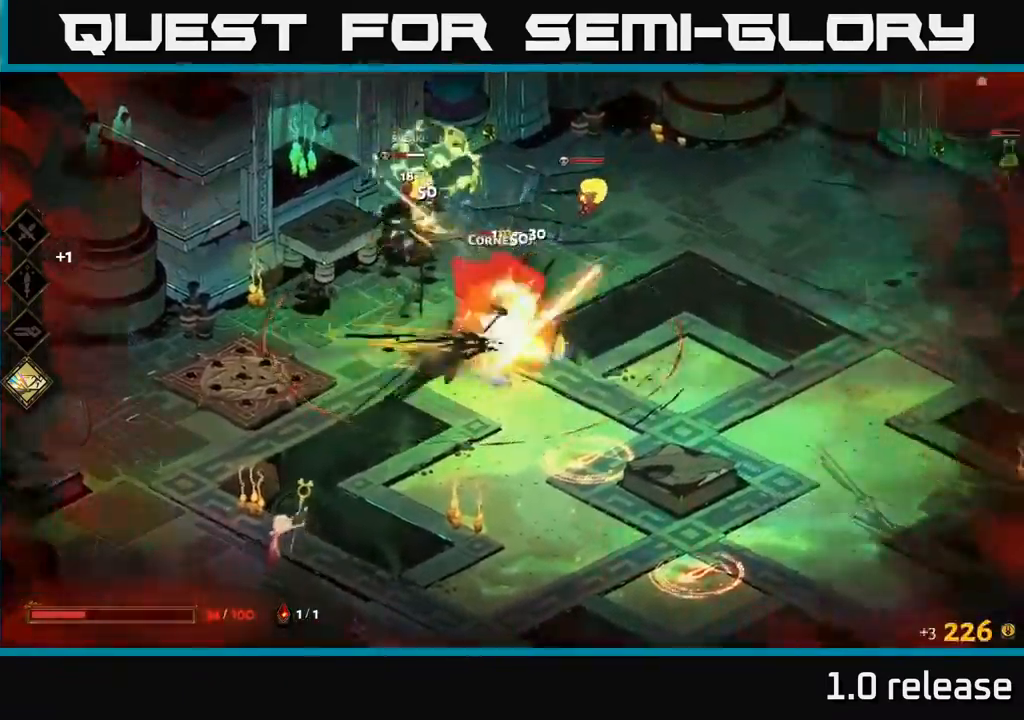
{"buttons": ["A"], "left_stick": "up", "right_stick": "center", "events": [[67, "X", "up"], [134, "left_stick", "up-right"], [184, "X", "down"], [200, "A", "up"], [284, "X", "up"], [300, "left_stick", "up"], [484, "A", "down"]]}
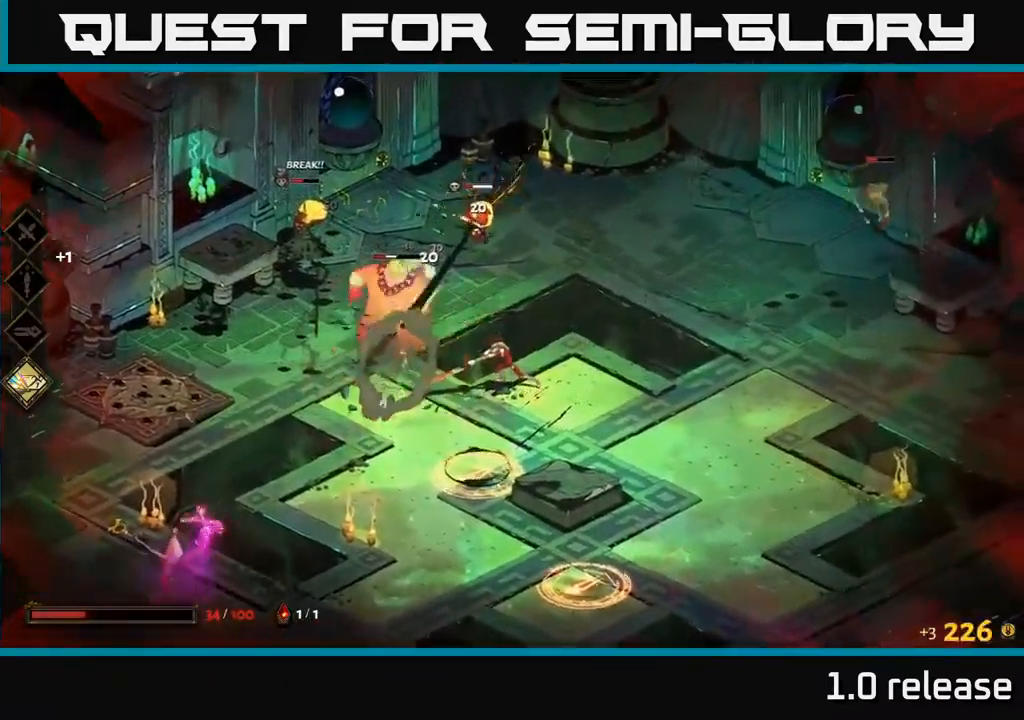
{"buttons": [], "left_stick": "left", "right_stick": "center", "events": [[34, "X", "down"], [134, "X", "up"], [184, "A", "up"], [234, "A", "down"], [267, "X", "down"], [284, "A", "up"], [350, "left_stick", "left"], [384, "X", "up"]]}
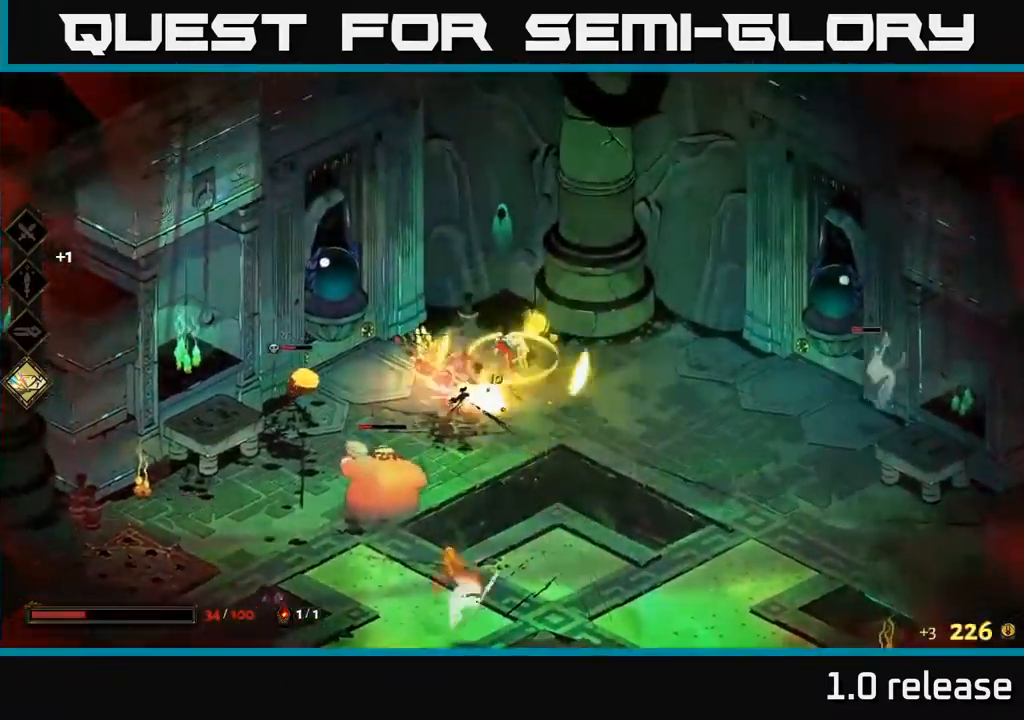
{"buttons": [], "left_stick": "down-left", "right_stick": "center", "events": [[34, "A", "down"], [84, "X", "down"], [134, "A", "up"], [217, "X", "up"], [250, "left_stick", "down-left"], [334, "X", "down"], [434, "X", "up"]]}
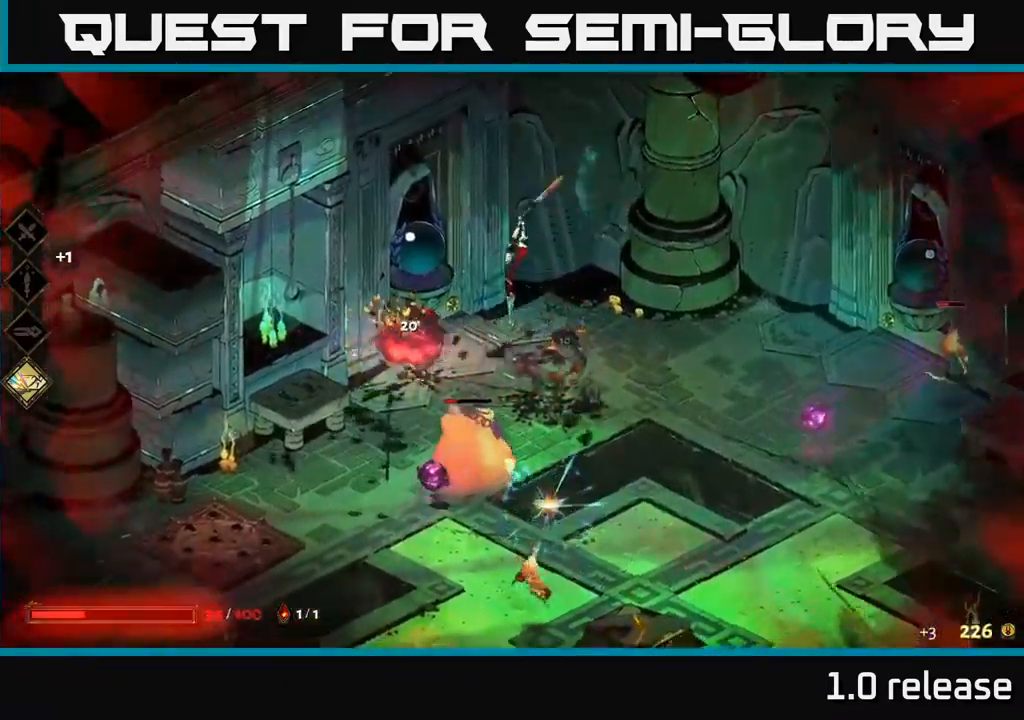
{"buttons": [], "left_stick": "down", "right_stick": "center", "events": [[184, "A", "down"], [300, "X", "down"], [317, "A", "up"], [334, "X", "up"], [384, "X", "down"], [400, "A", "down"], [400, "left_stick", "down"], [467, "X", "up"], [500, "A", "up"]]}
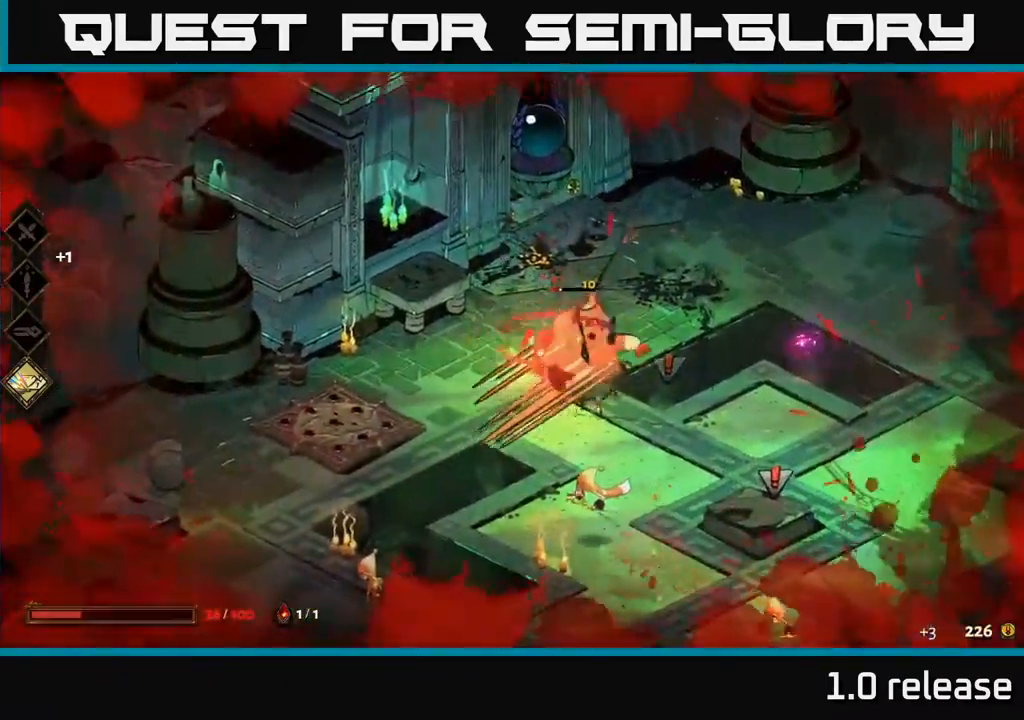
{"buttons": ["A", "X"], "left_stick": "down-right", "right_stick": "center", "events": [[217, "left_stick", "center"], [267, "X", "down"], [384, "left_stick", "down"], [400, "X", "up"], [467, "A", "down"], [484, "left_stick", "down-right"], [500, "X", "down"]]}
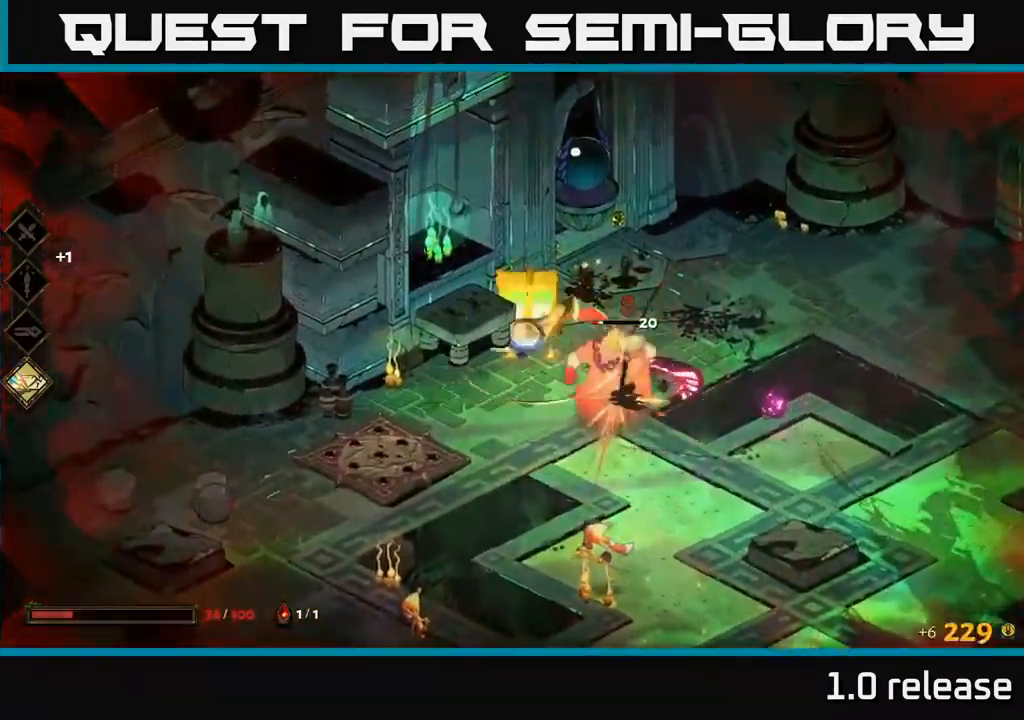
{"buttons": [], "left_stick": "right", "right_stick": "center", "events": [[34, "A", "up"], [117, "X", "up"], [234, "X", "down"], [300, "X", "up"], [401, "left_stick", "right"]]}
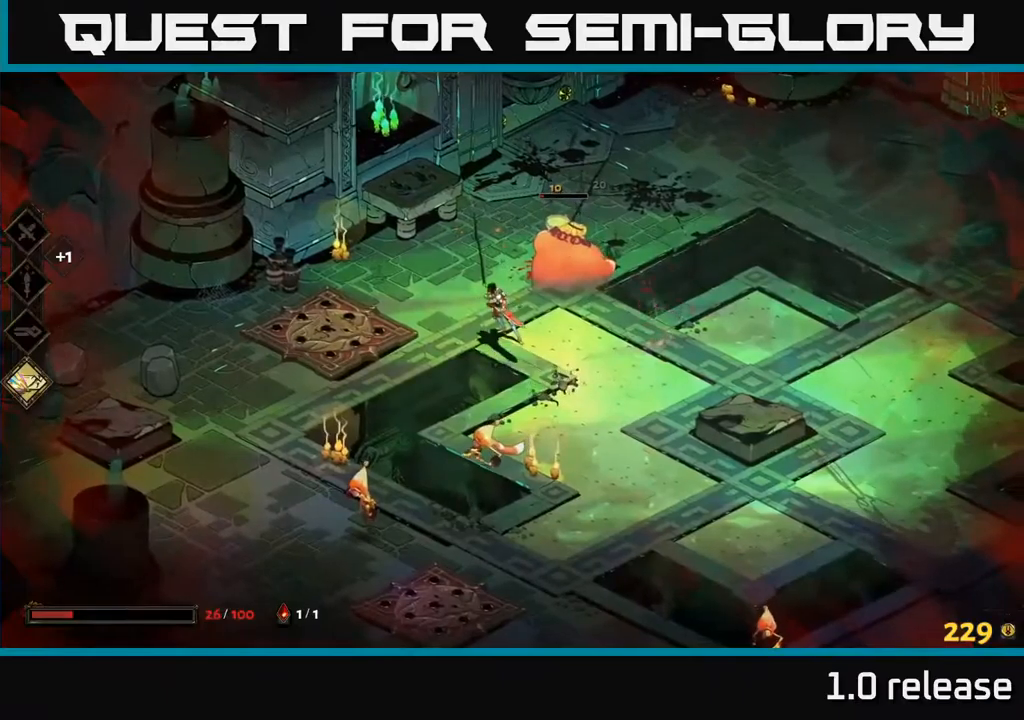
{"buttons": ["X"], "left_stick": "up-right", "right_stick": "center", "events": [[17, "A", "down"], [17, "X", "down"], [33, "left_stick", "up-right"], [100, "X", "up"], [233, "A", "up"], [233, "X", "down"], [300, "X", "up"], [467, "X", "down"]]}
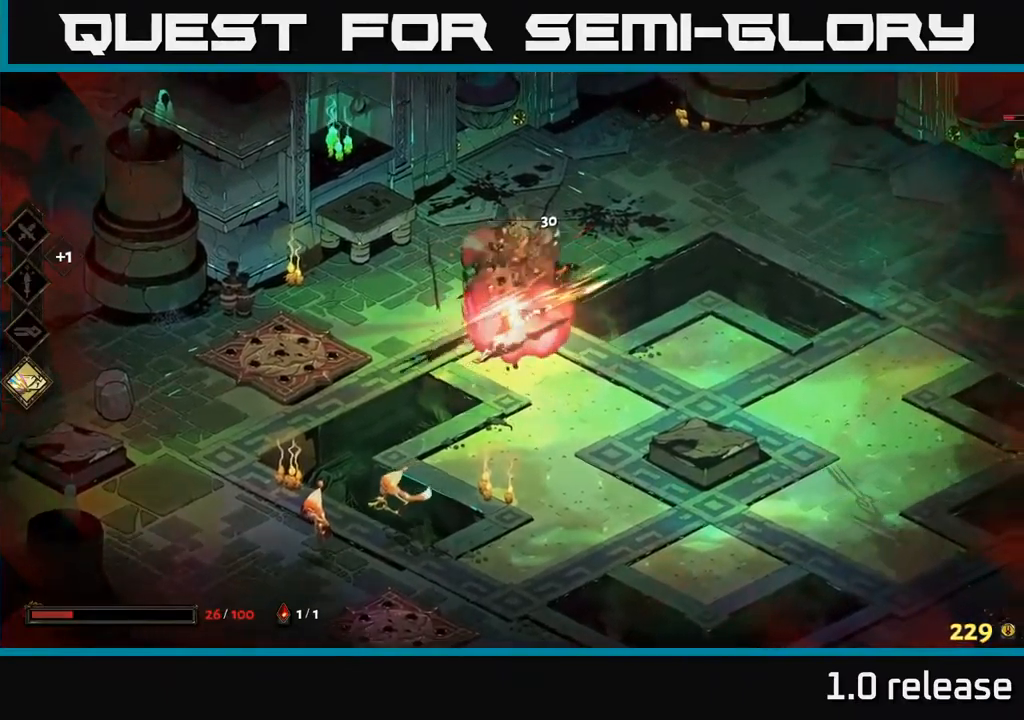
{"buttons": [], "left_stick": "down-left", "right_stick": "center", "events": [[33, "X", "up"], [67, "left_stick", "center"], [133, "left_stick", "down-left"], [333, "A", "down"], [467, "A", "up"]]}
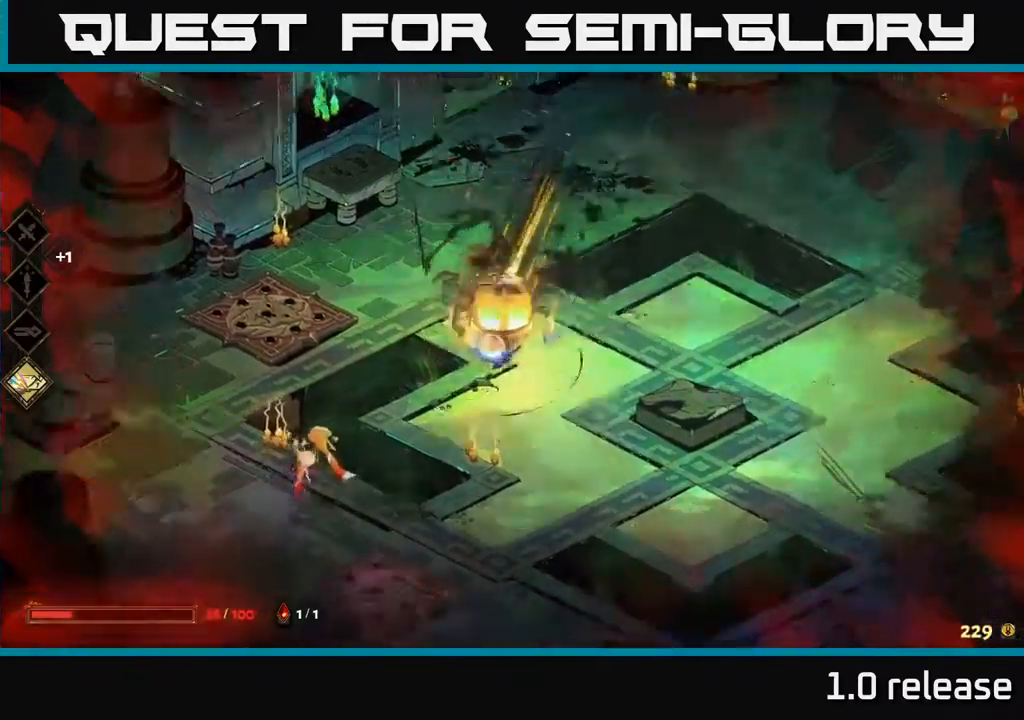
{"buttons": [], "left_stick": "left", "right_stick": "center", "events": [[33, "A", "down"], [133, "X", "down"], [183, "left_stick", "left"], [217, "A", "up"], [267, "X", "up"], [417, "X", "down"], [483, "X", "up"]]}